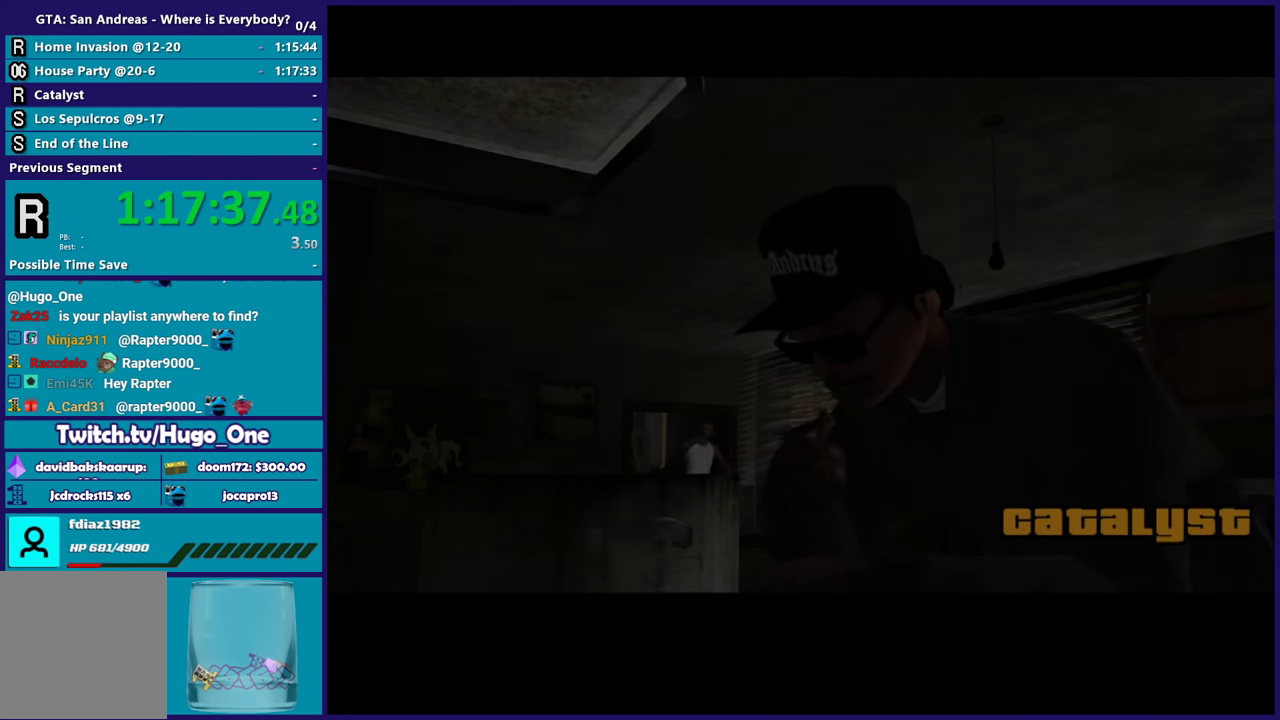
Gameplay with a controller (Xbox layout); each line is a JSON object with the inputs held at the frame after it. "events" lists button and stick changes between this image and that frame as [ms after this image, input, new state], when the widget could be followed in between.
{"buttons": ["A"], "left_stick": "center", "right_stick": "center", "events": [[433, "A", "down"]]}
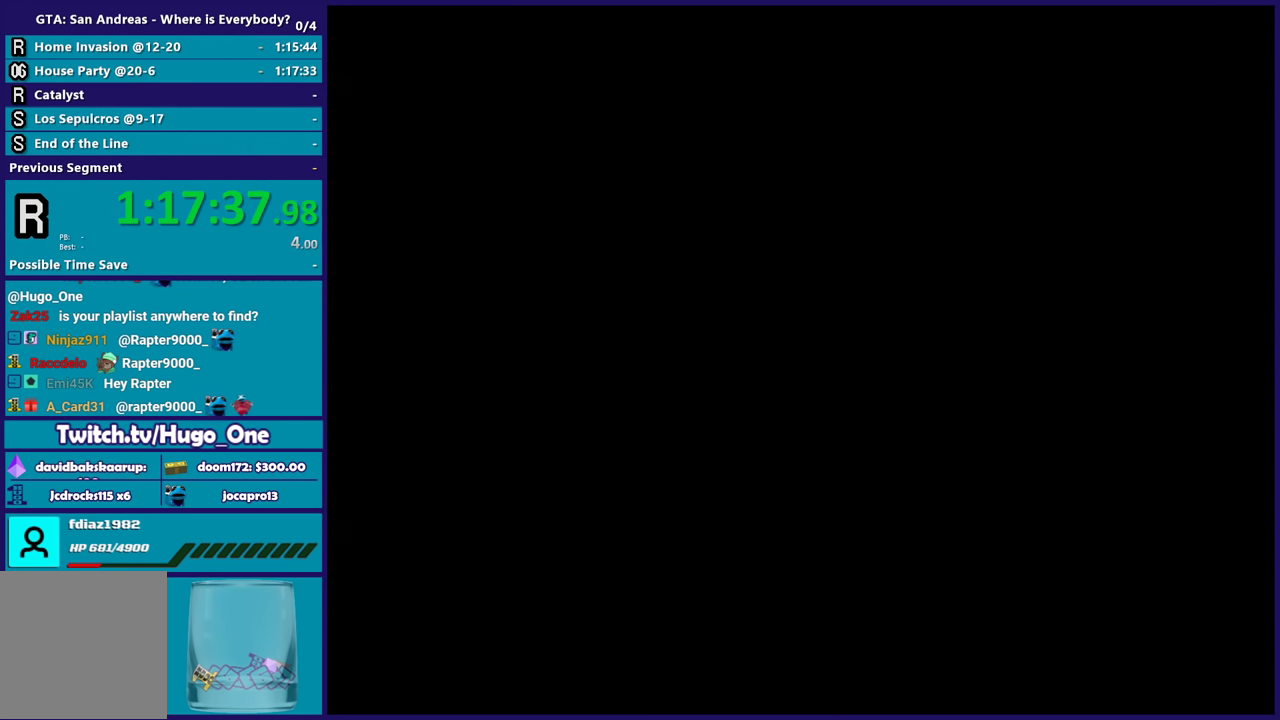
{"buttons": [], "left_stick": "center", "right_stick": "center", "events": [[67, "A", "up"], [167, "A", "down"], [267, "A", "up"], [367, "A", "down"], [467, "A", "up"]]}
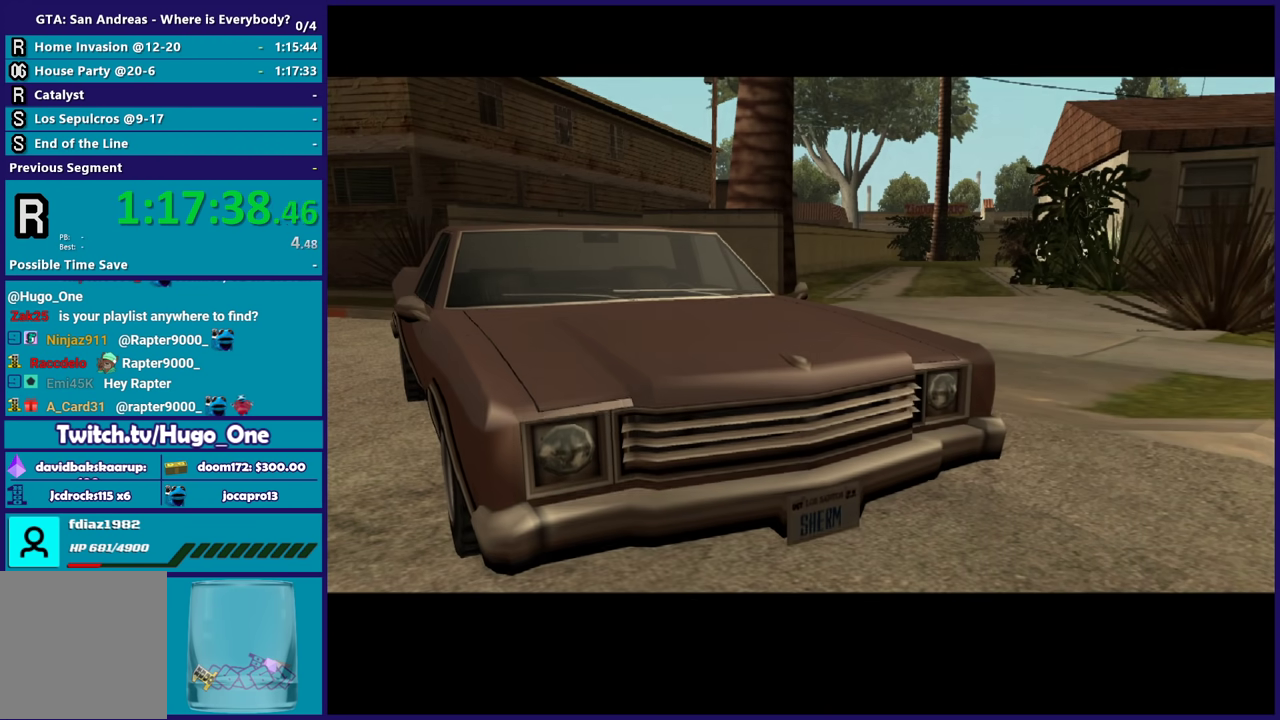
{"buttons": ["A"], "left_stick": "center", "right_stick": "center", "events": [[33, "A", "down"], [166, "A", "up"], [233, "A", "down"], [367, "A", "up"], [433, "A", "down"]]}
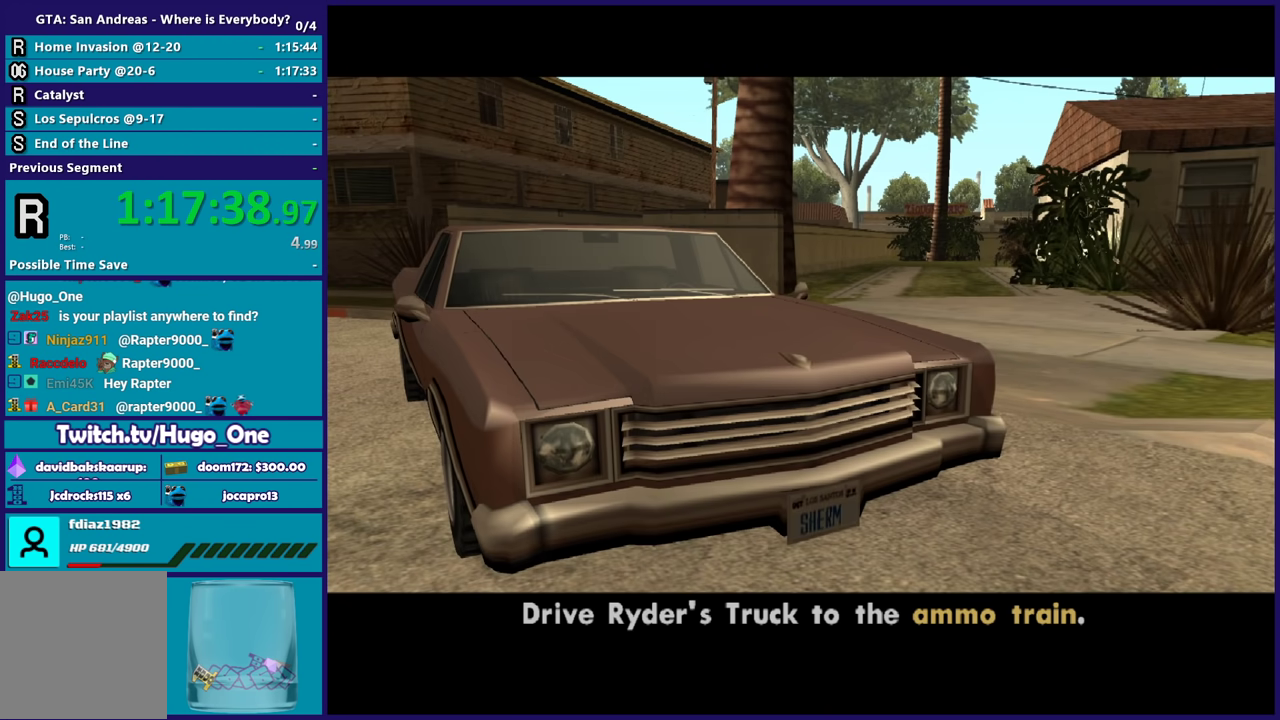
{"buttons": [], "left_stick": "center", "right_stick": "center", "events": [[67, "A", "up"], [134, "A", "down"], [267, "A", "up"], [334, "A", "down"], [467, "A", "up"]]}
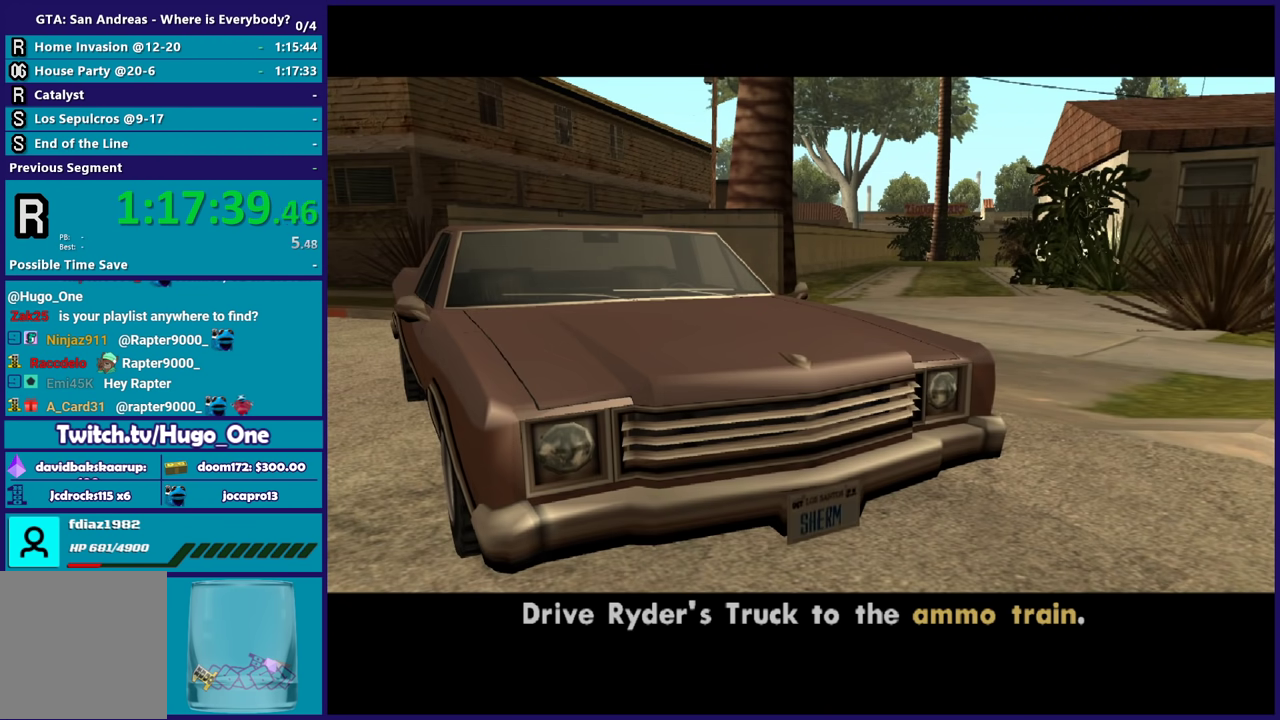
{"buttons": ["A"], "left_stick": "center", "right_stick": "center", "events": [[33, "A", "down"], [166, "A", "up"], [233, "A", "down"], [367, "A", "up"], [433, "A", "down"]]}
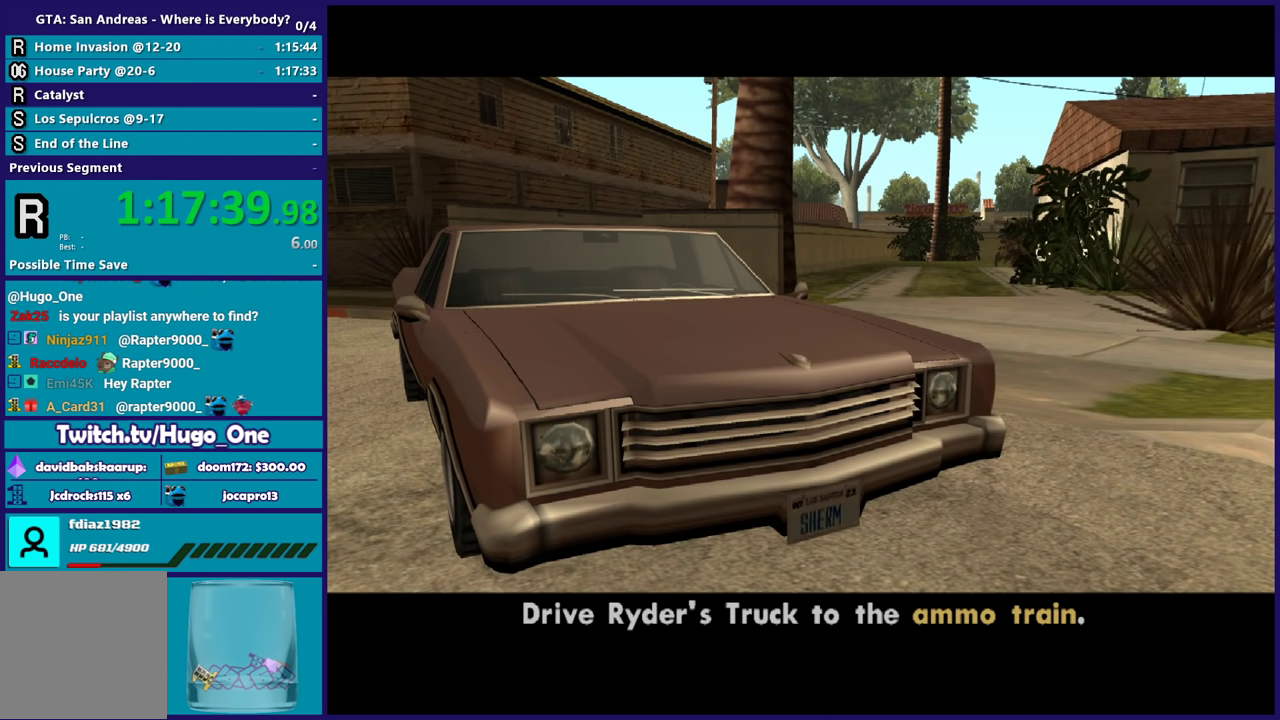
{"buttons": [], "left_stick": "center", "right_stick": "center", "events": [[67, "A", "up"], [134, "A", "down"], [267, "A", "up"], [334, "A", "down"], [467, "A", "up"]]}
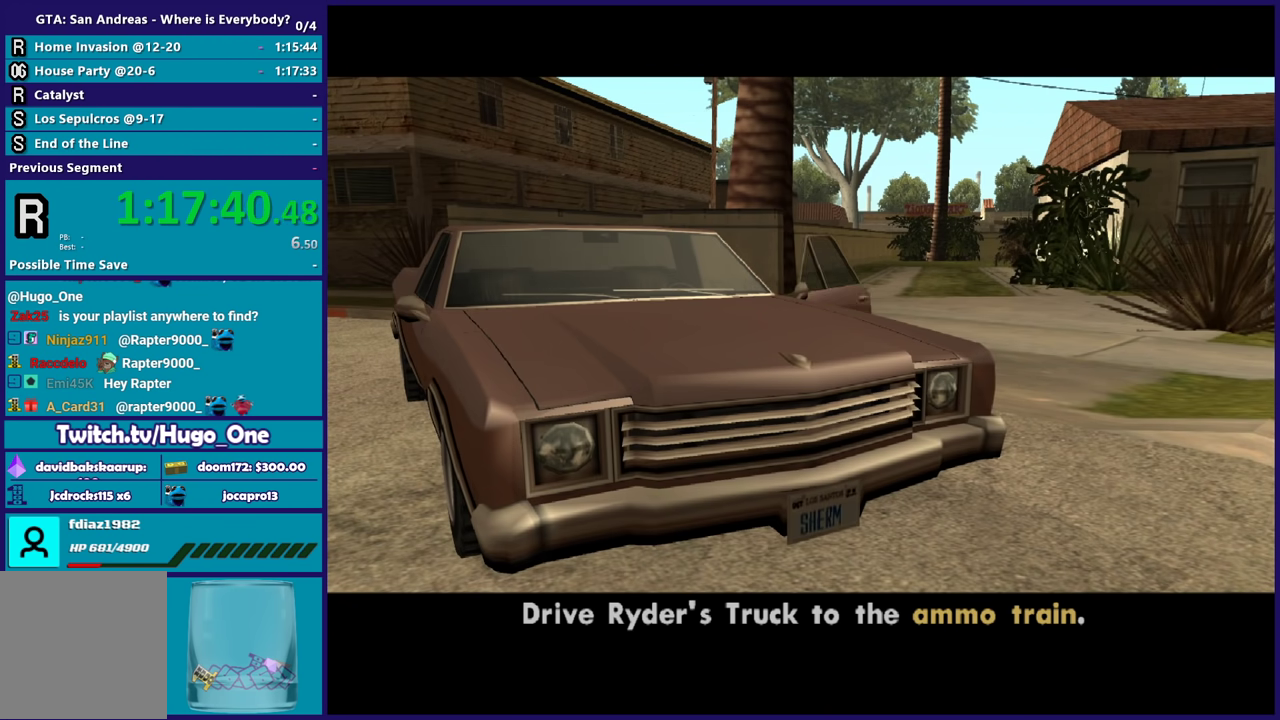
{"buttons": ["A"], "left_stick": "center", "right_stick": "center", "events": [[33, "A", "down"], [133, "A", "up"], [233, "A", "down"], [333, "A", "up"], [433, "A", "down"]]}
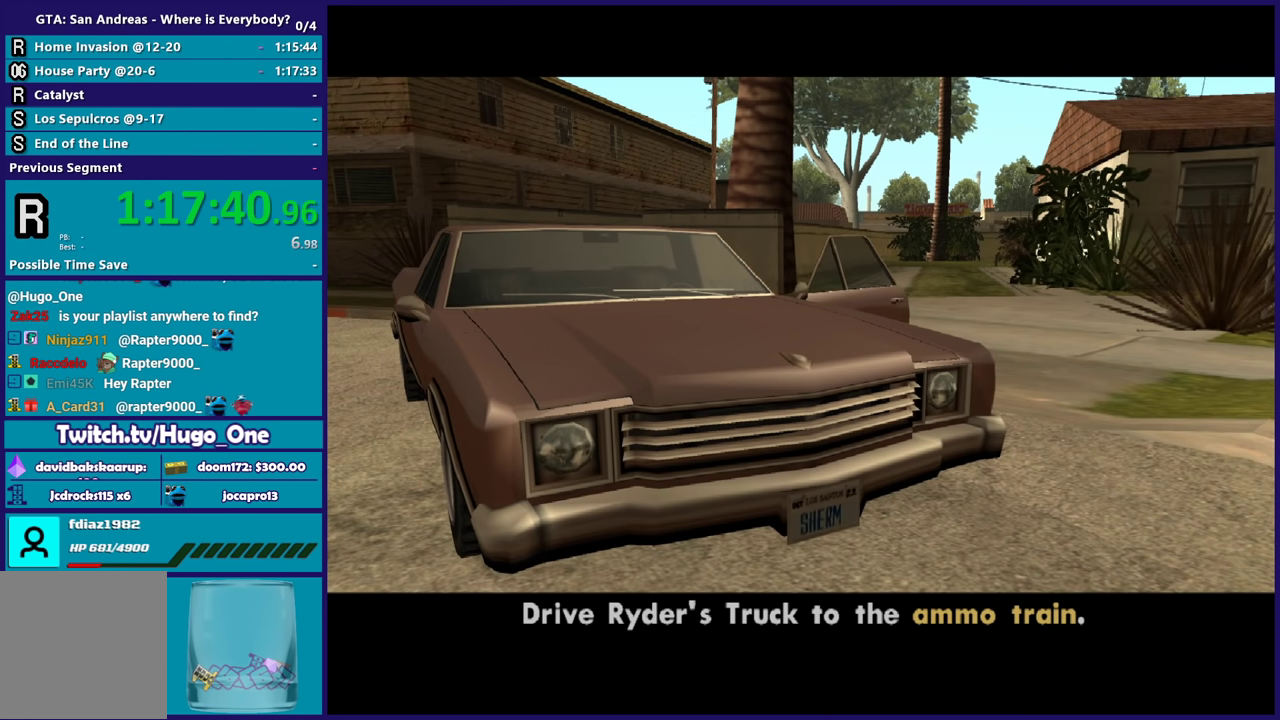
{"buttons": [], "left_stick": "center", "right_stick": "center", "events": [[33, "A", "up"], [134, "A", "down"], [234, "A", "up"], [334, "A", "down"], [434, "A", "up"]]}
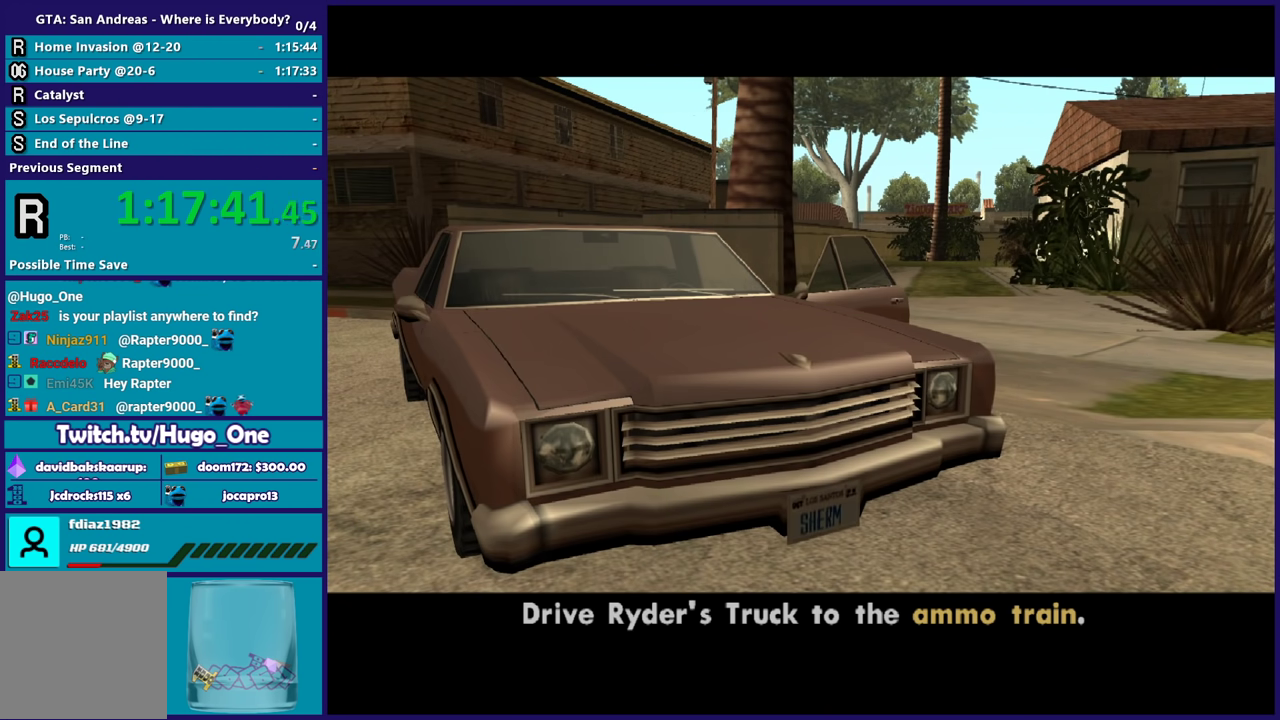
{"buttons": ["A"], "left_stick": "center", "right_stick": "center", "events": [[33, "A", "down"], [166, "A", "up"], [233, "A", "down"], [367, "A", "up"], [467, "A", "down"]]}
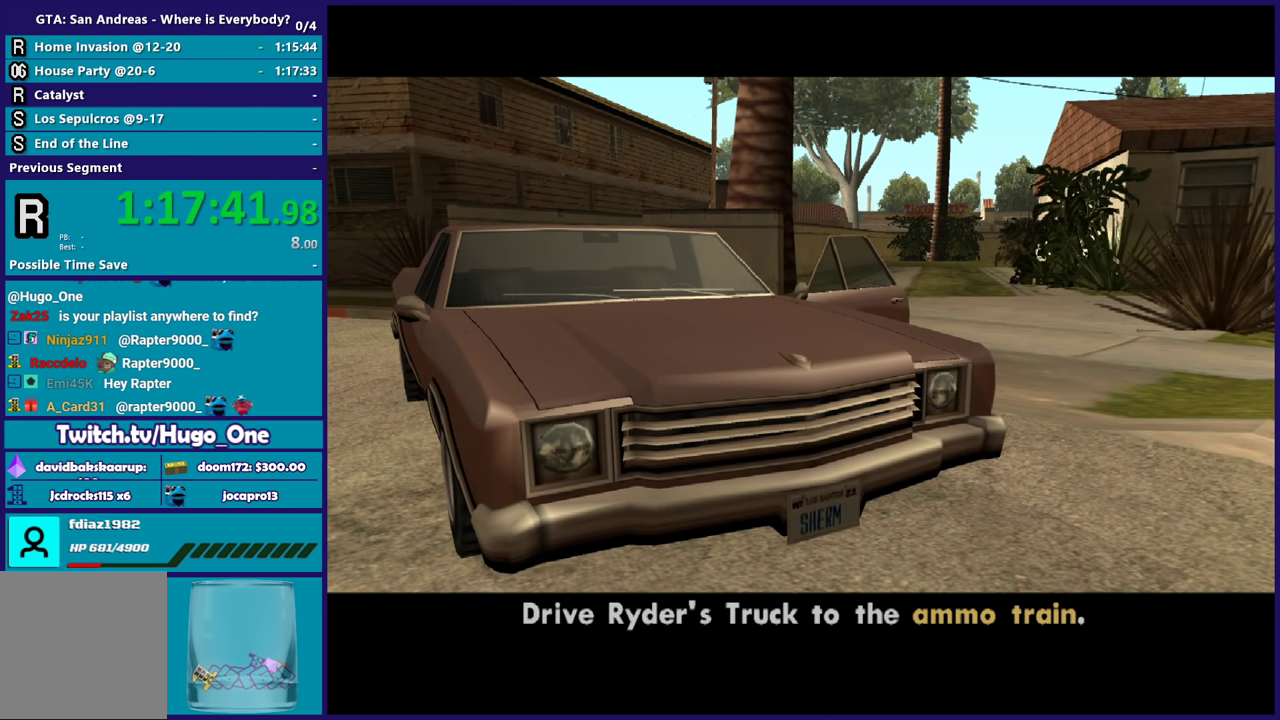
{"buttons": [], "left_stick": "center", "right_stick": "center", "events": [[67, "A", "up"], [167, "A", "down"], [300, "A", "up"], [367, "A", "down"], [501, "A", "up"]]}
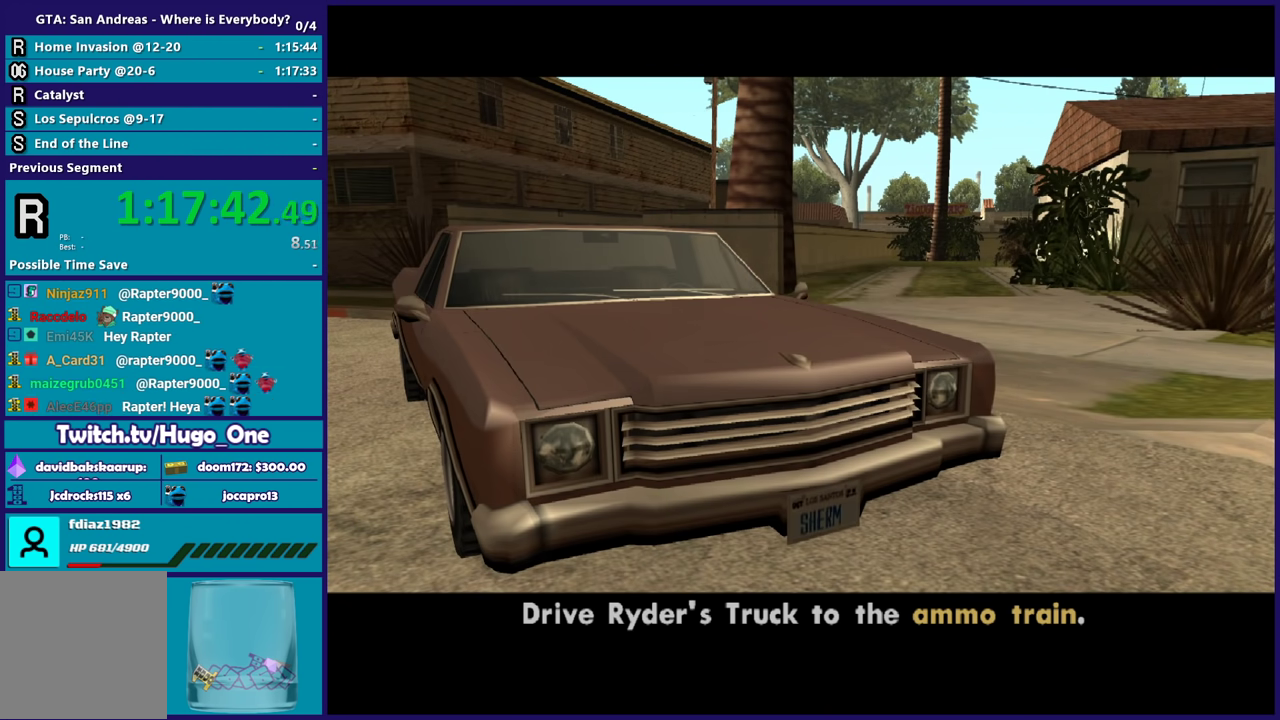
{"buttons": ["A"], "left_stick": "center", "right_stick": "center", "events": [[66, "A", "down"], [200, "A", "up"], [266, "A", "down"], [400, "A", "up"], [467, "A", "down"]]}
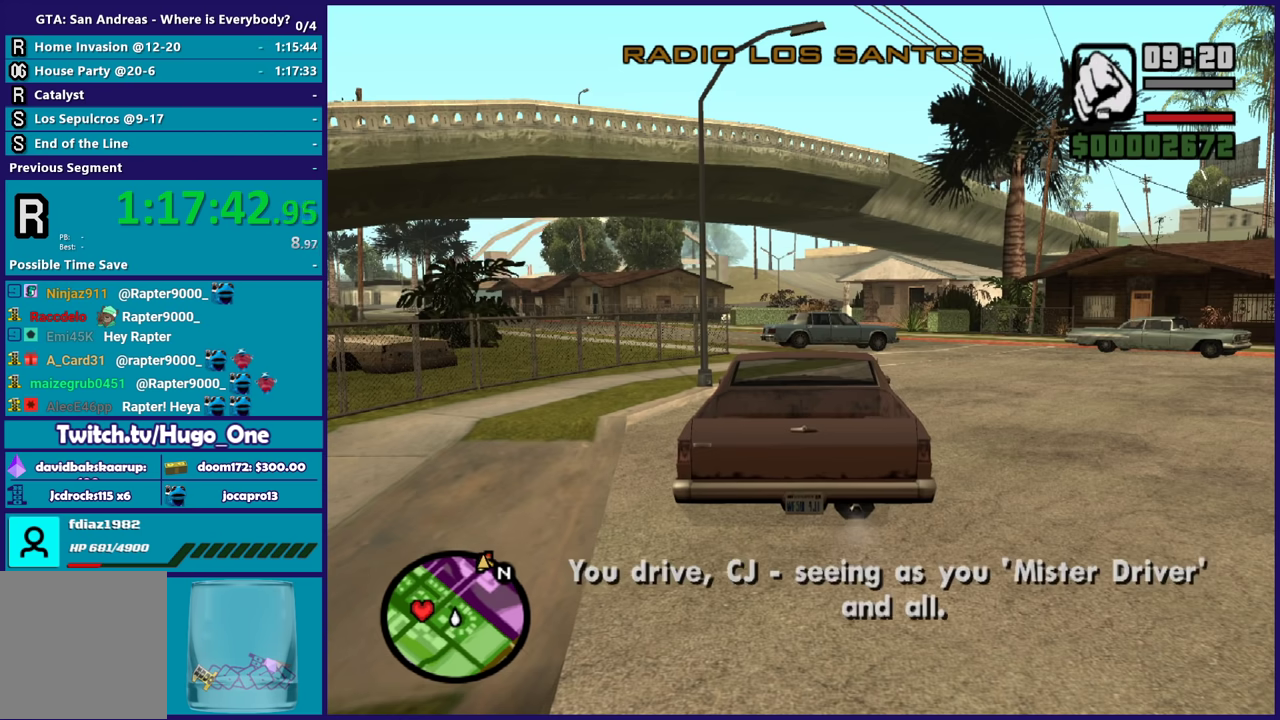
{"buttons": ["R2"], "left_stick": "right", "right_stick": "down-left", "events": [[100, "A", "up"], [134, "R2", "down"], [167, "left_stick", "right"], [467, "right_stick", "down-left"]]}
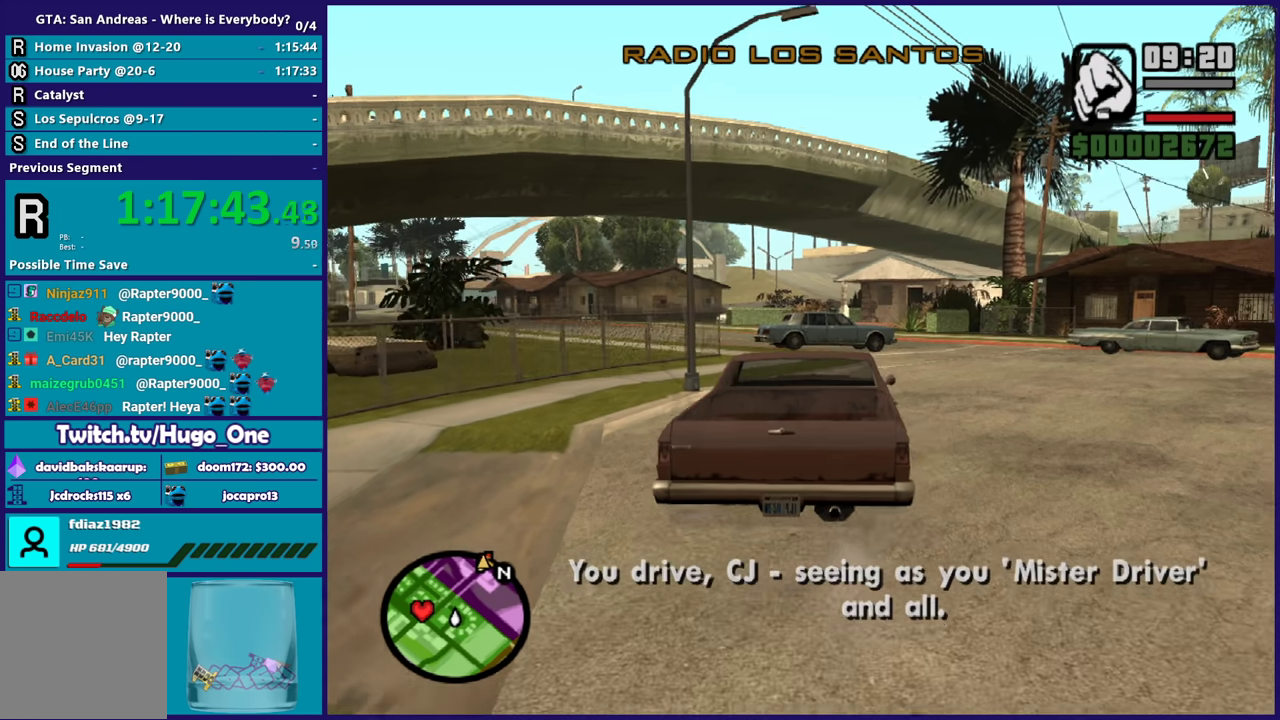
{"buttons": ["R2"], "left_stick": "center", "right_stick": "down-left", "events": [[300, "left_stick", "center"], [300, "right_stick", "center"], [467, "right_stick", "down-left"]]}
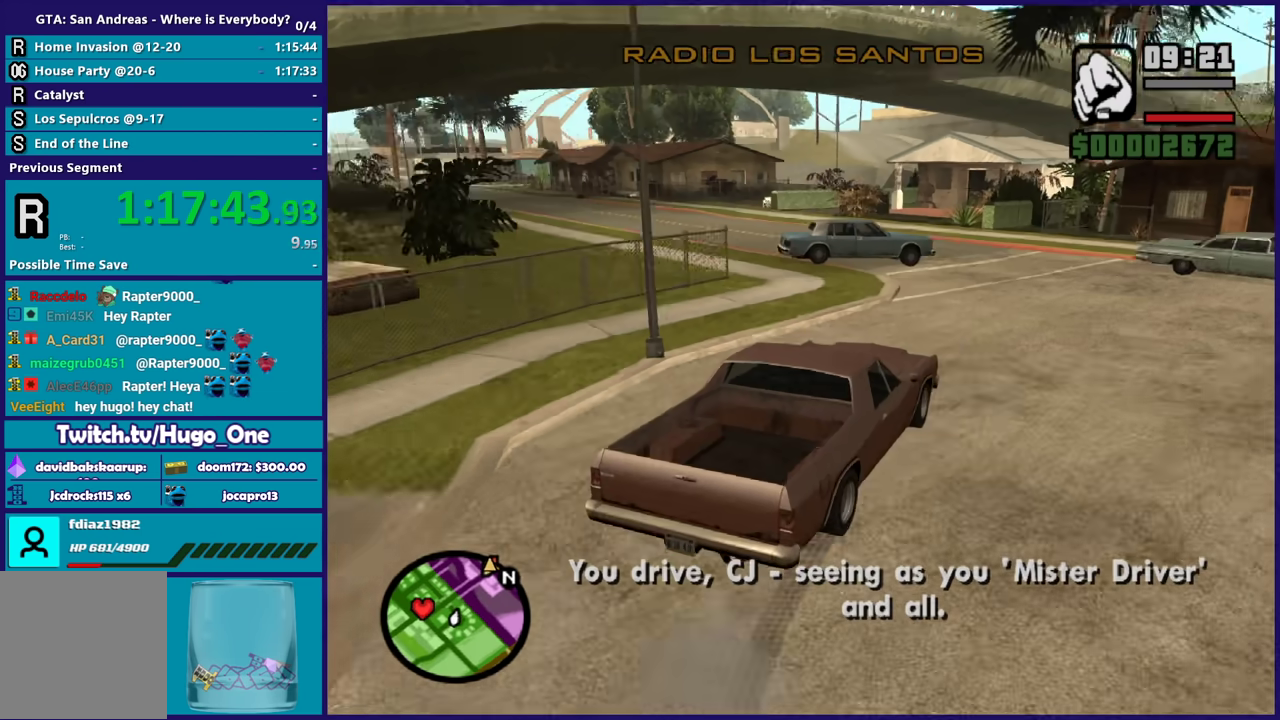
{"buttons": ["R2"], "left_stick": "center", "right_stick": "down-left", "events": [[100, "right_stick", "center"], [300, "right_stick", "down-left"]]}
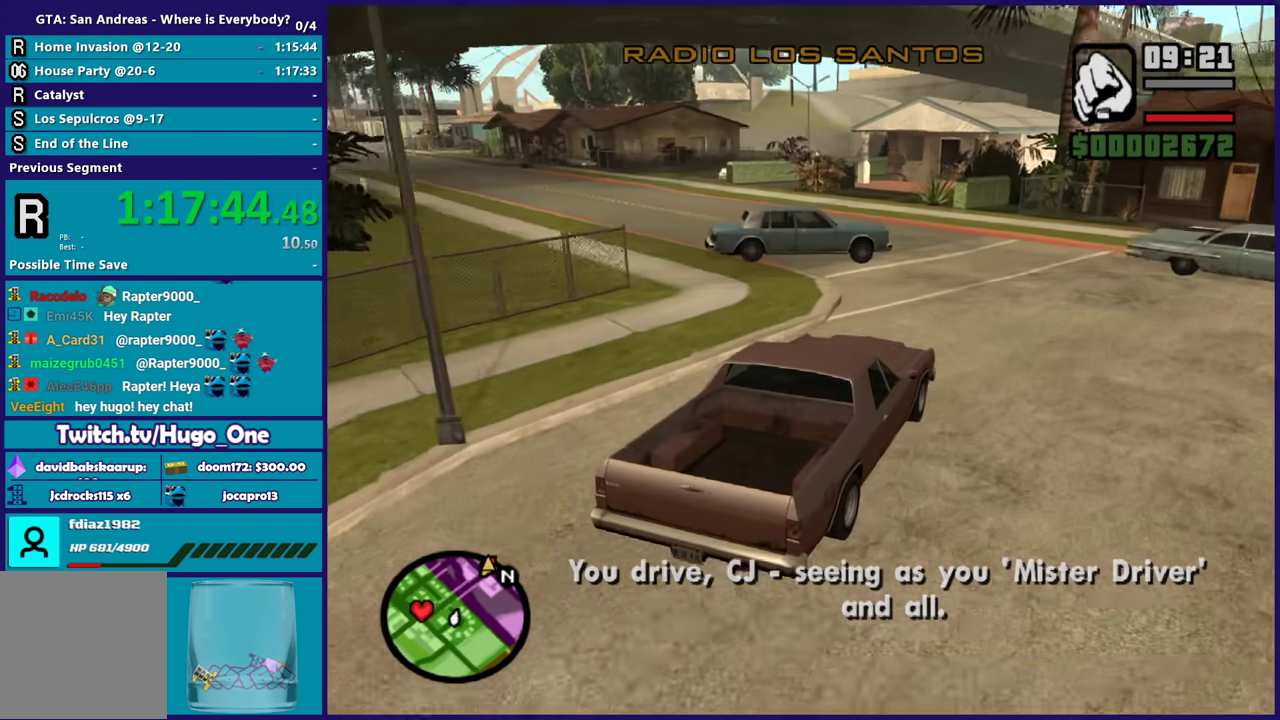
{"buttons": ["R2"], "left_stick": "left", "right_stick": "down-left", "events": [[166, "left_stick", "right"], [367, "left_stick", "center"], [500, "left_stick", "left"]]}
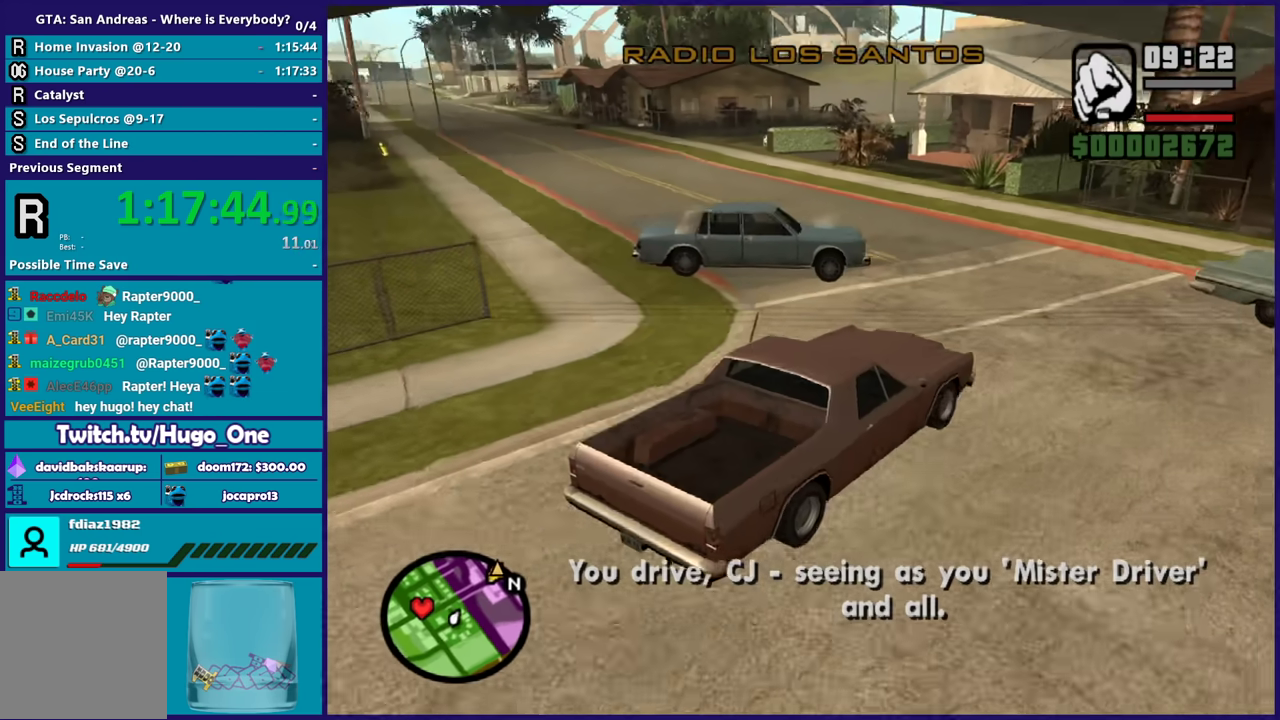
{"buttons": ["R2"], "left_stick": "left", "right_stick": "left", "events": [[300, "right_stick", "left"]]}
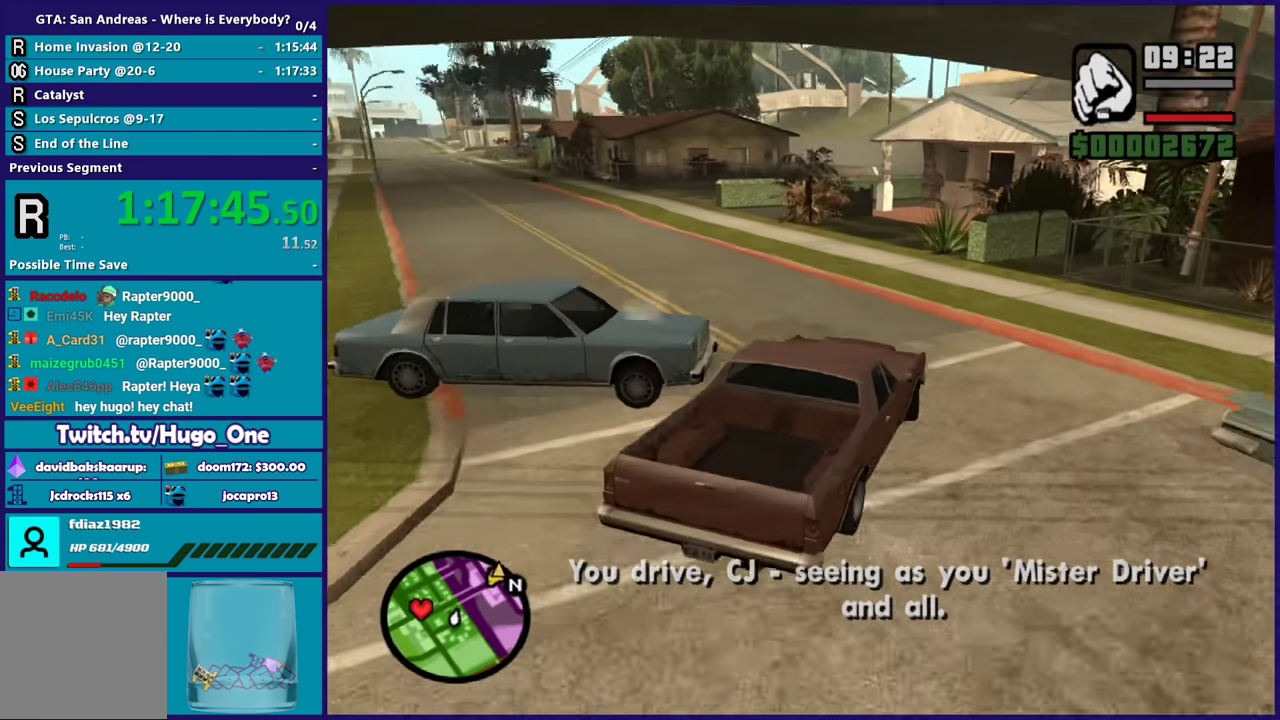
{"buttons": ["R2"], "left_stick": "left", "right_stick": "down-left", "events": [[233, "right_stick", "down-left"]]}
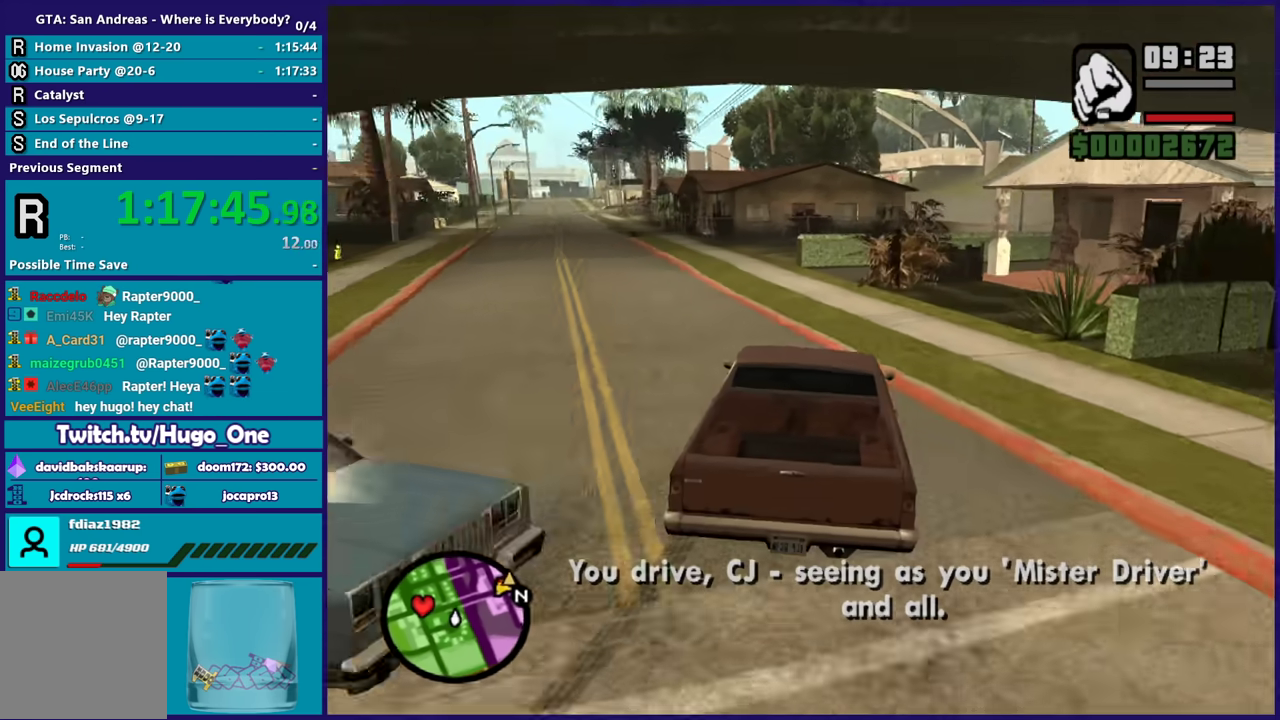
{"buttons": ["R2"], "left_stick": "up-left", "right_stick": "down-left", "events": [[234, "left_stick", "center"], [367, "left_stick", "up-left"]]}
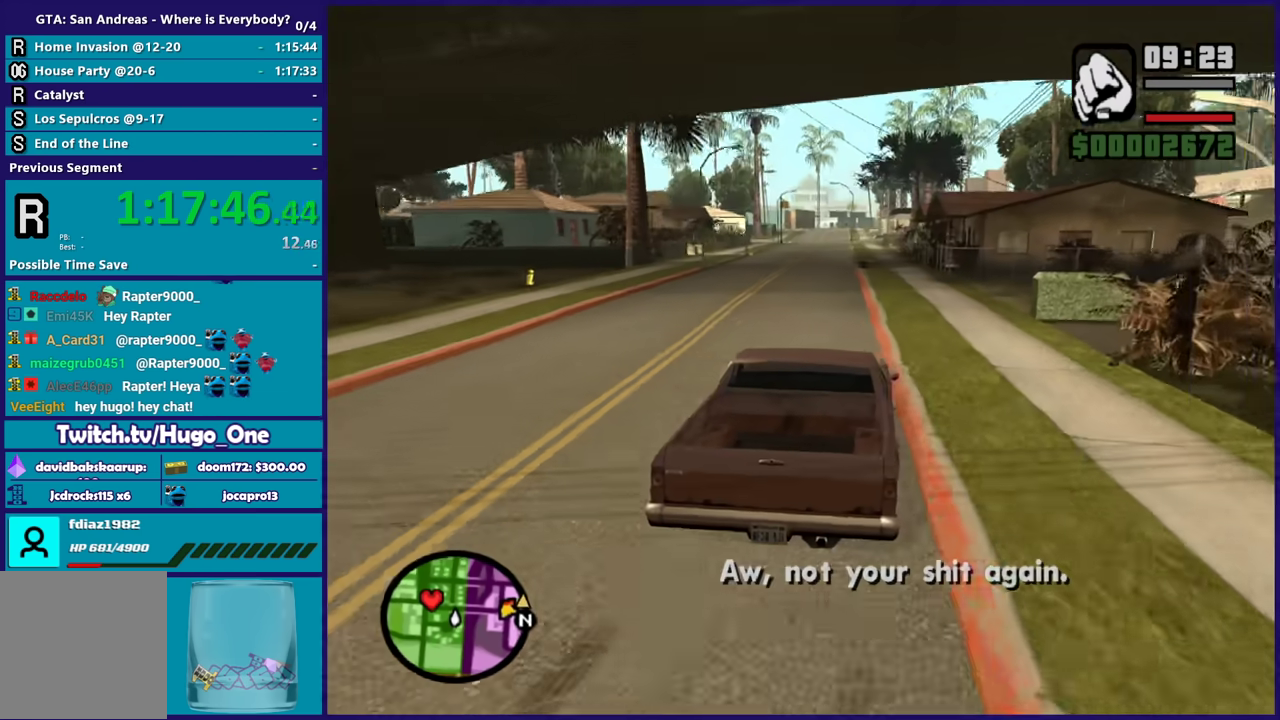
{"buttons": ["R2"], "left_stick": "right", "right_stick": "center", "events": [[66, "left_stick", "center"], [200, "left_stick", "up-left"], [266, "right_stick", "center"], [367, "left_stick", "center"], [433, "left_stick", "right"]]}
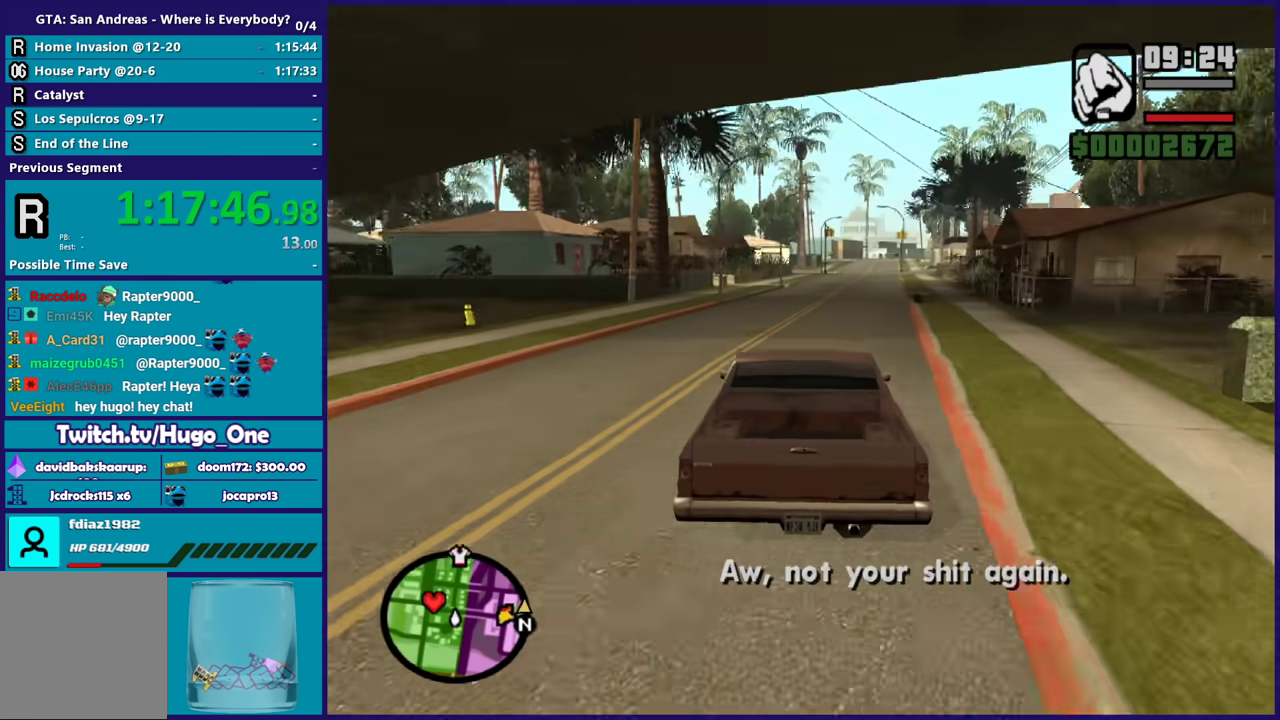
{"buttons": ["R2"], "left_stick": "up-left", "right_stick": "center", "events": [[67, "left_stick", "center"], [234, "left_stick", "right"], [367, "left_stick", "center"], [501, "left_stick", "up-left"]]}
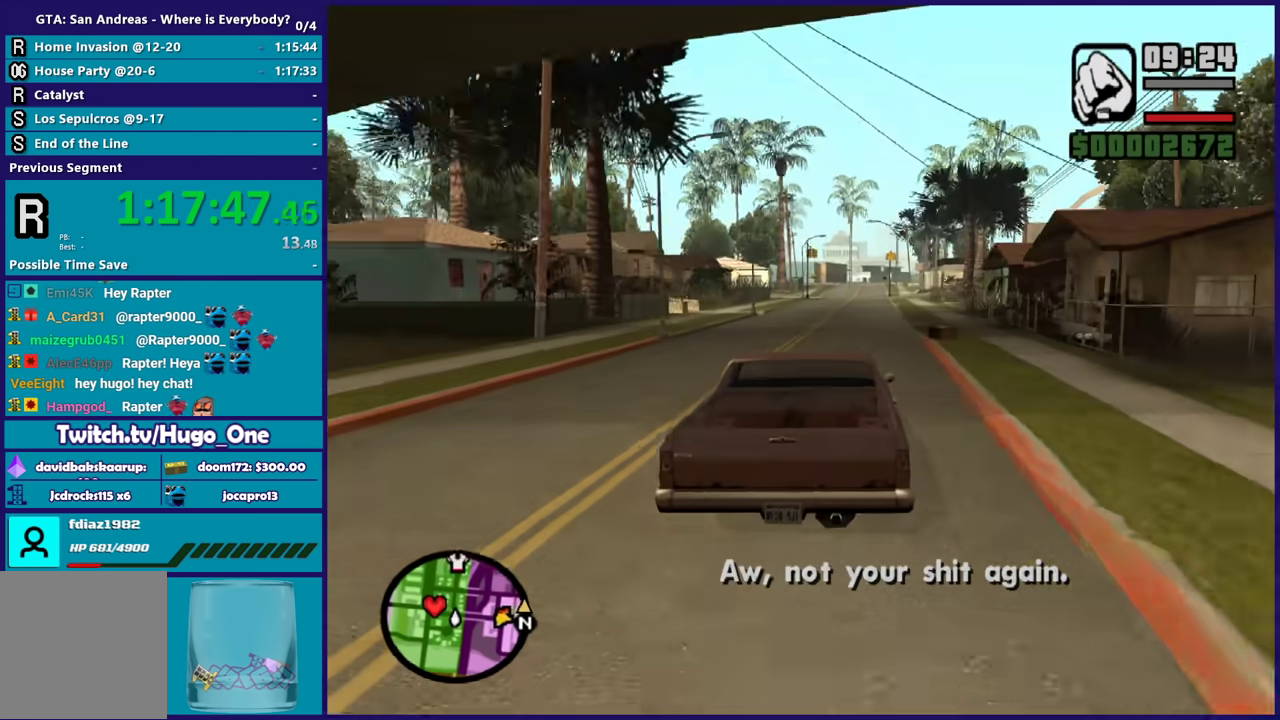
{"buttons": ["R2"], "left_stick": "center", "right_stick": "center", "events": [[166, "left_stick", "right"], [166, "right_stick", "down-left"], [300, "left_stick", "center"], [300, "right_stick", "center"]]}
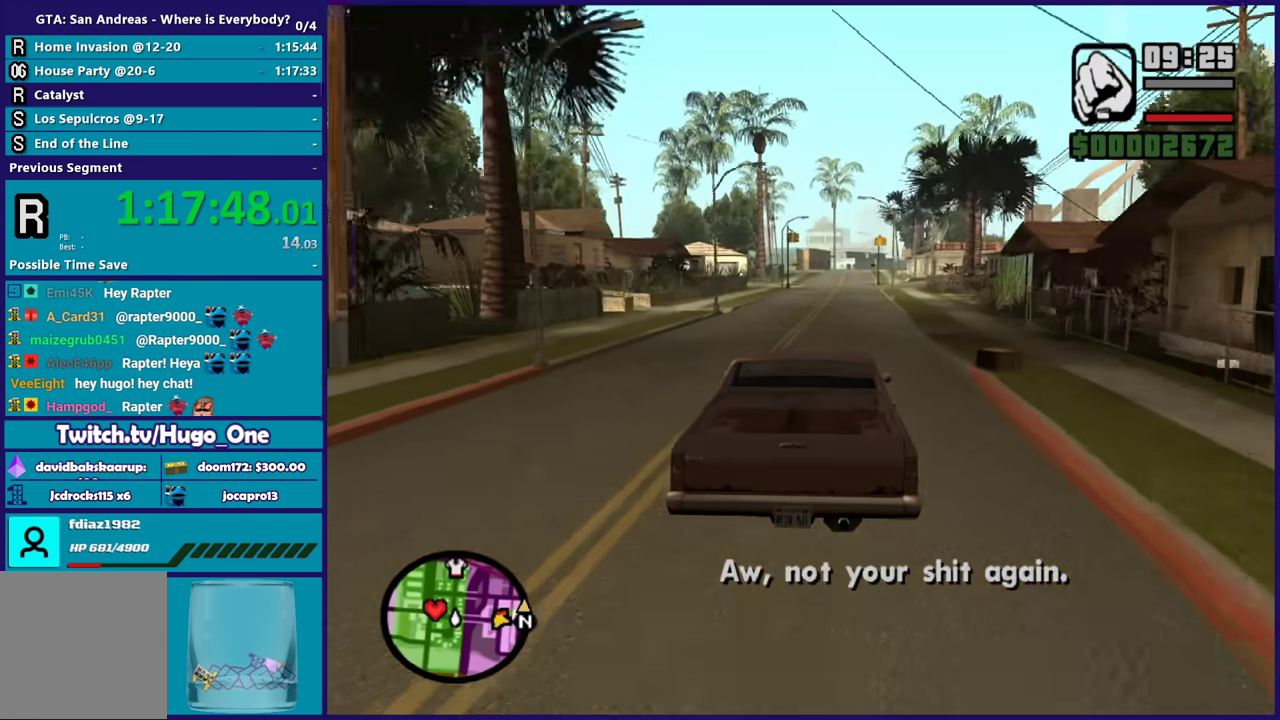
{"buttons": ["R2"], "left_stick": "center", "right_stick": "down", "events": [[167, "right_stick", "down-left"], [300, "right_stick", "down"]]}
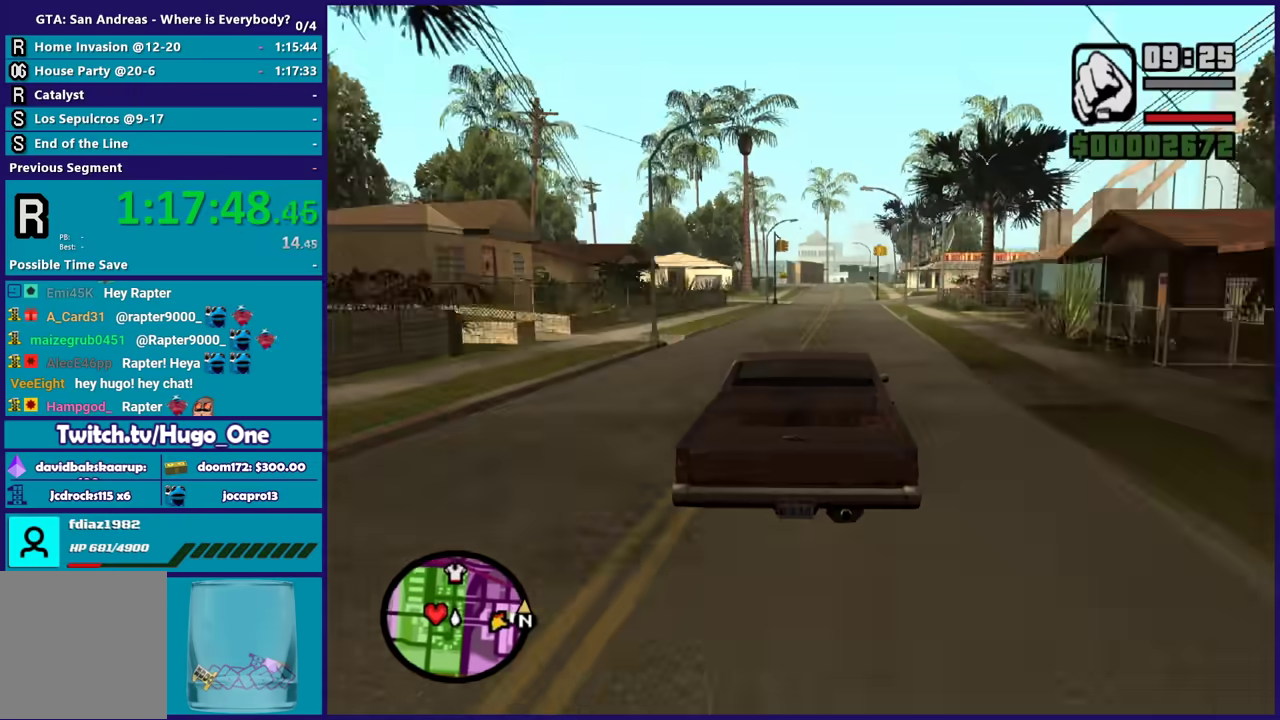
{"buttons": ["R2"], "left_stick": "center", "right_stick": "center", "events": [[33, "left_stick", "up-left"], [200, "left_stick", "right"], [333, "left_stick", "center"], [433, "right_stick", "center"]]}
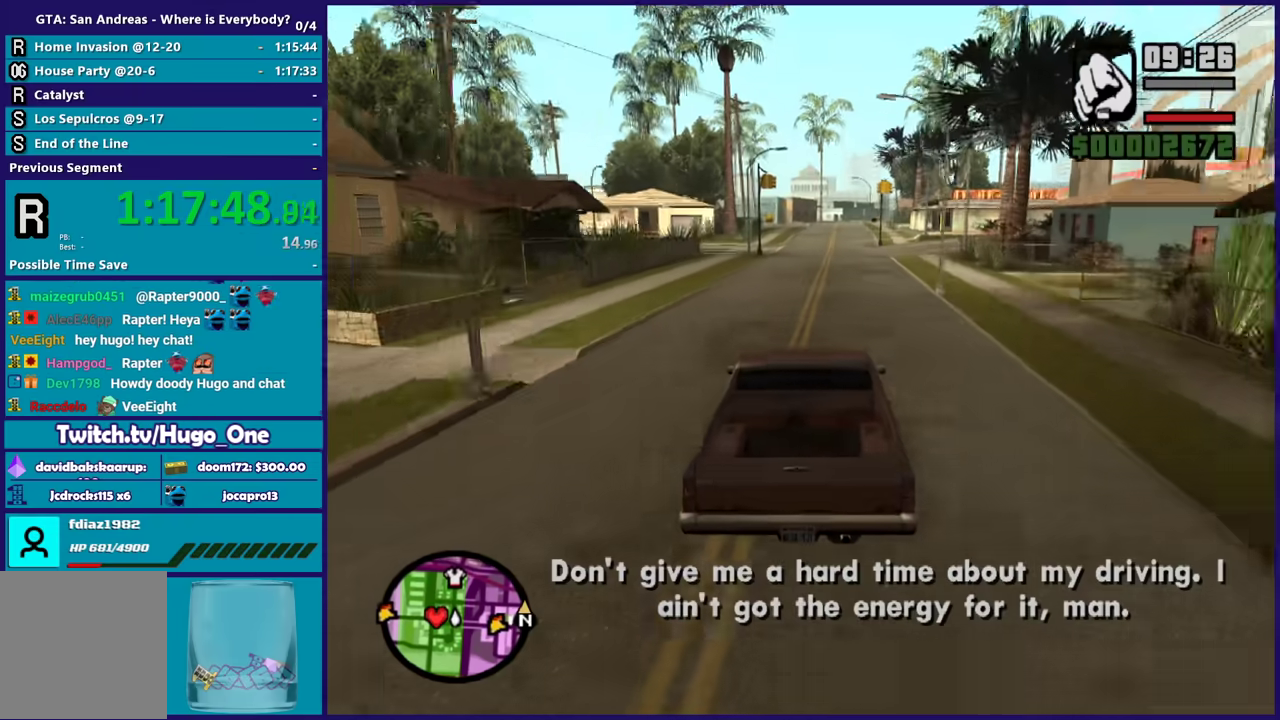
{"buttons": ["R2"], "left_stick": "right", "right_stick": "down", "events": [[67, "right_stick", "down"], [200, "left_stick", "up-left"], [234, "right_stick", "center"], [334, "left_stick", "center"], [334, "right_stick", "down"], [434, "left_stick", "right"]]}